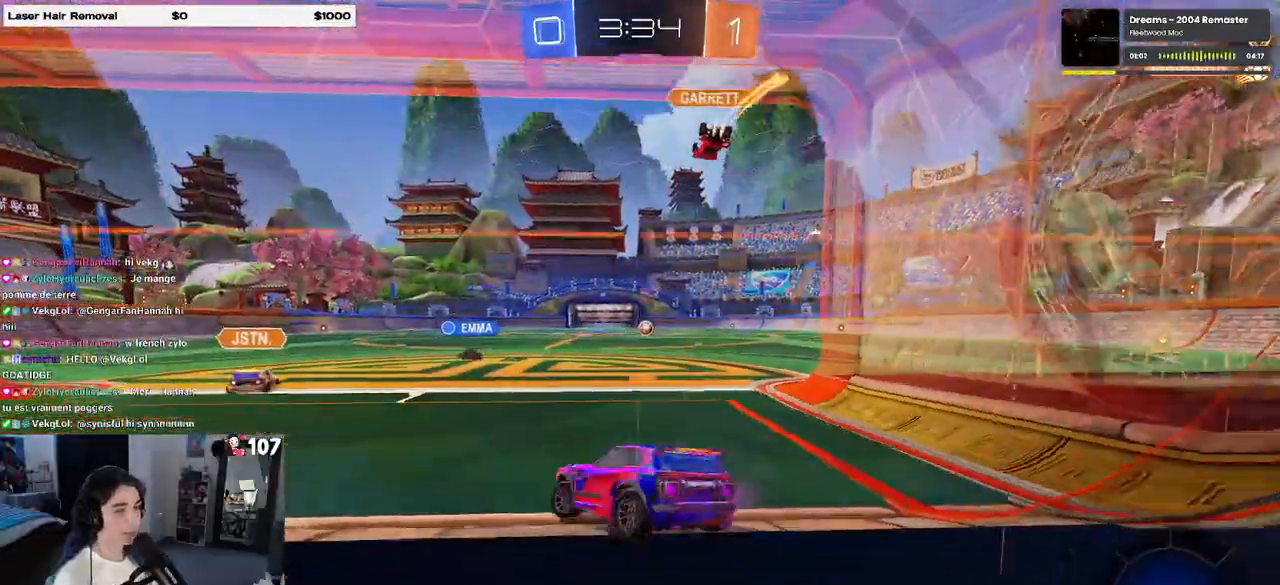
Gameplay with a controller (PlayStation layout); each line is a JSON object with the inputs held at the frame after it (dt_ms = milliseconds from this image to that frame). "events" lists button and stick changes between this image and that frame as [ms after this image, input, new state], when the widget could be followed in between.
{"dt_ms": 500, "buttons": ["R1", "R2"], "left_stick": "center", "right_stick": "center", "events": [[133, "left_stick", "center"], [250, "R1", "down"], [250, "TRIANGLE", "down"], [383, "TRIANGLE", "up"]]}
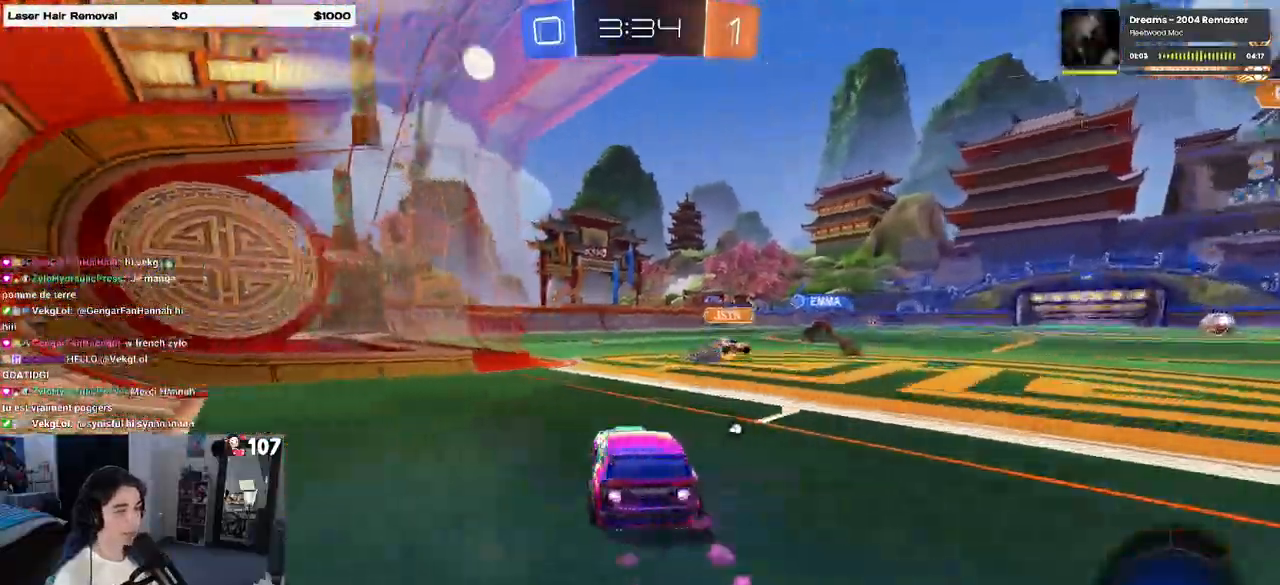
{"dt_ms": 500, "buttons": ["R1", "R2"], "left_stick": "right", "right_stick": "center", "events": [[17, "left_stick", "right"]]}
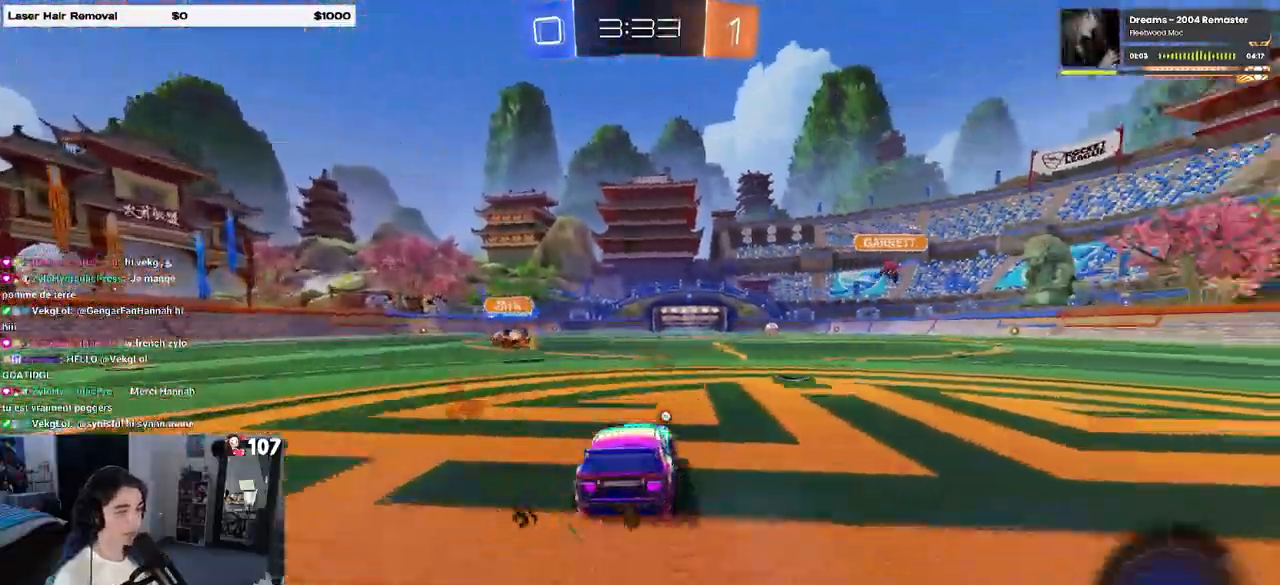
{"dt_ms": 1000, "buttons": ["SQUARE", "R2"], "left_stick": "down-left", "right_stick": "center"}
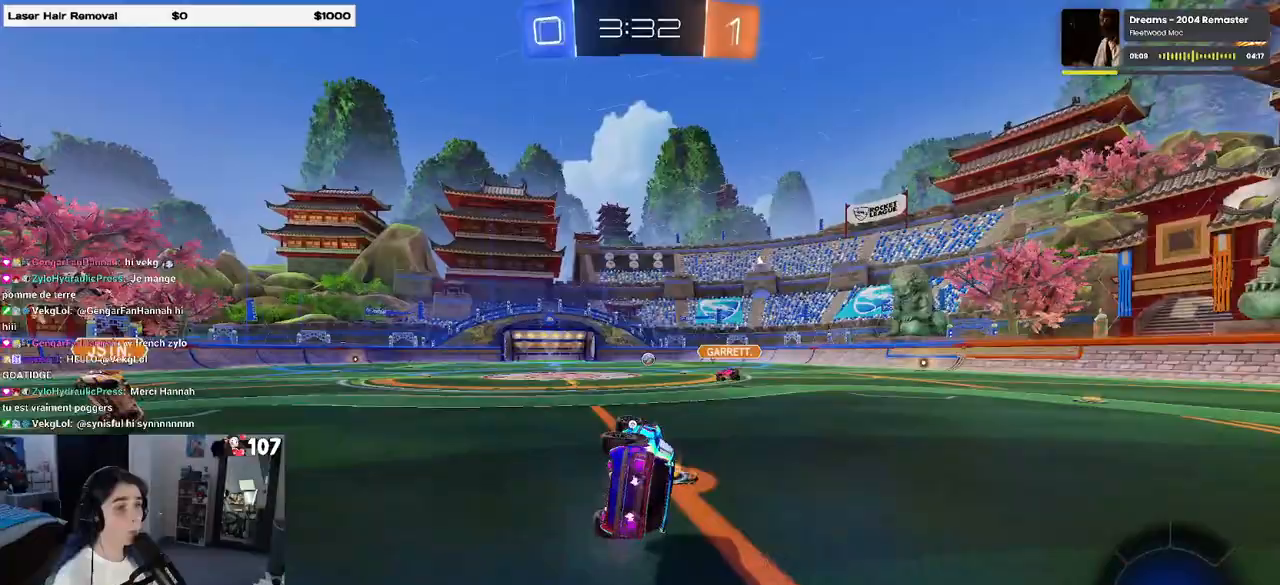
{"dt_ms": 500, "buttons": ["R1", "R2"], "left_stick": "center", "right_stick": "center", "events": [[83, "R1", "down"], [183, "SQUARE", "up"], [200, "left_stick", "center"], [350, "TRIANGLE", "down"], [467, "TRIANGLE", "up"]]}
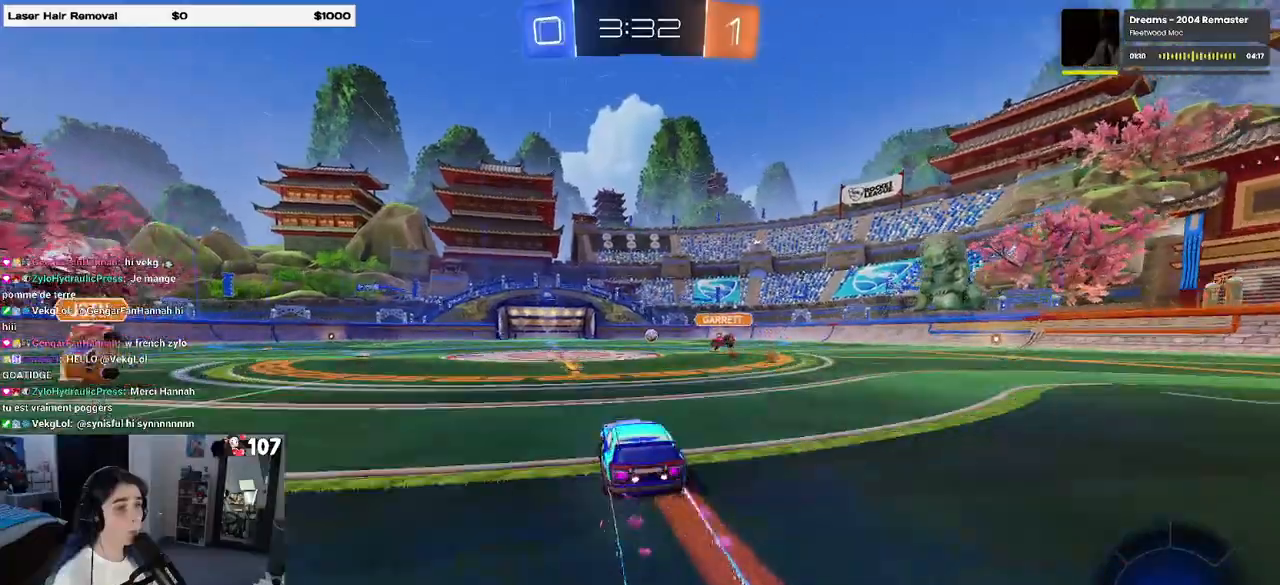
{"dt_ms": 500, "buttons": ["R2"], "left_stick": "center", "right_stick": "center", "events": [[50, "R1", "up"], [117, "left_stick", "left"], [250, "left_stick", "center"], [350, "TRIANGLE", "down"], [450, "TRIANGLE", "up"]]}
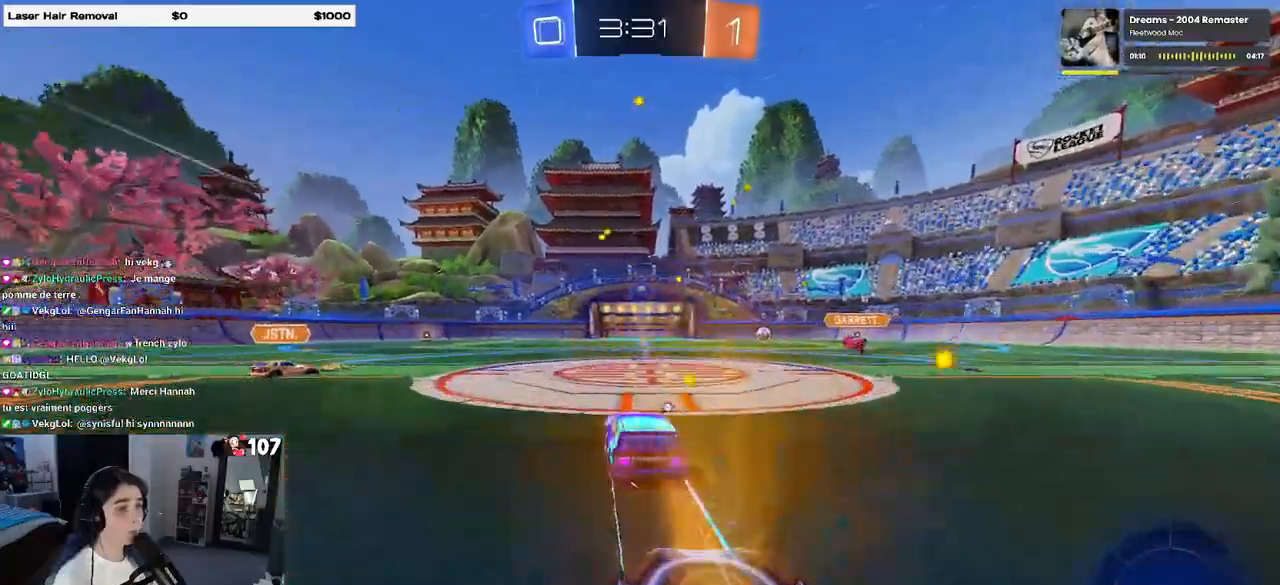
{"dt_ms": 500, "buttons": ["R2"], "left_stick": "right", "right_stick": "center", "events": [[383, "left_stick", "right"]]}
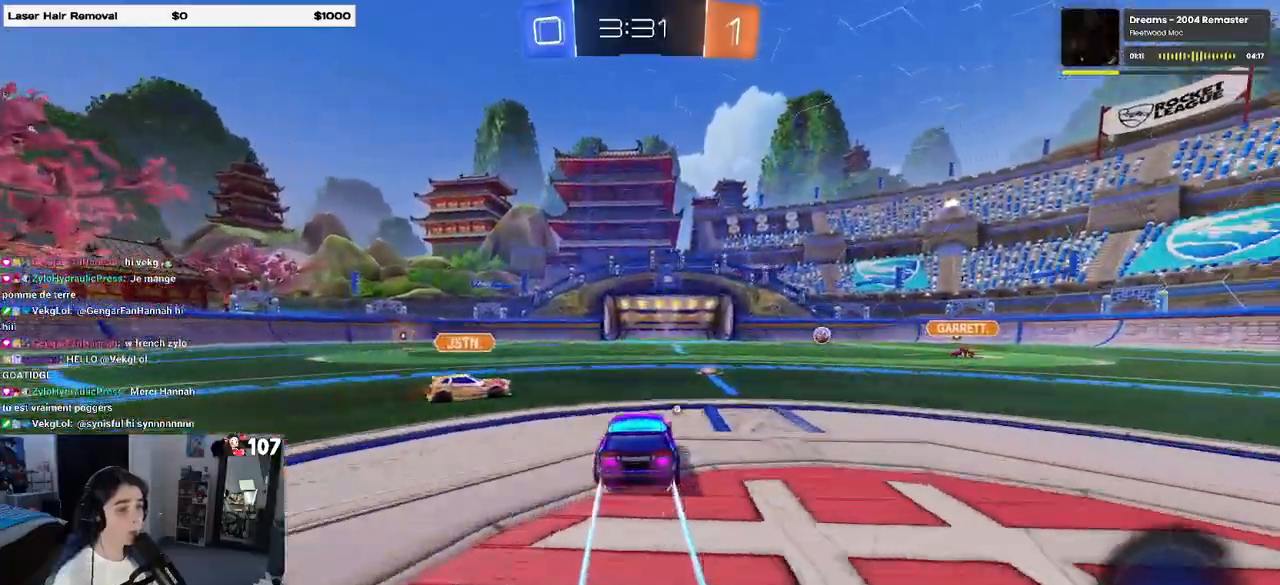
{"dt_ms": 500, "buttons": ["R1", "R2"], "left_stick": "left", "right_stick": "center", "events": [[50, "left_stick", "center"], [350, "TRIANGLE", "down"], [467, "R1", "down"], [467, "TRIANGLE", "up"], [483, "left_stick", "left"]]}
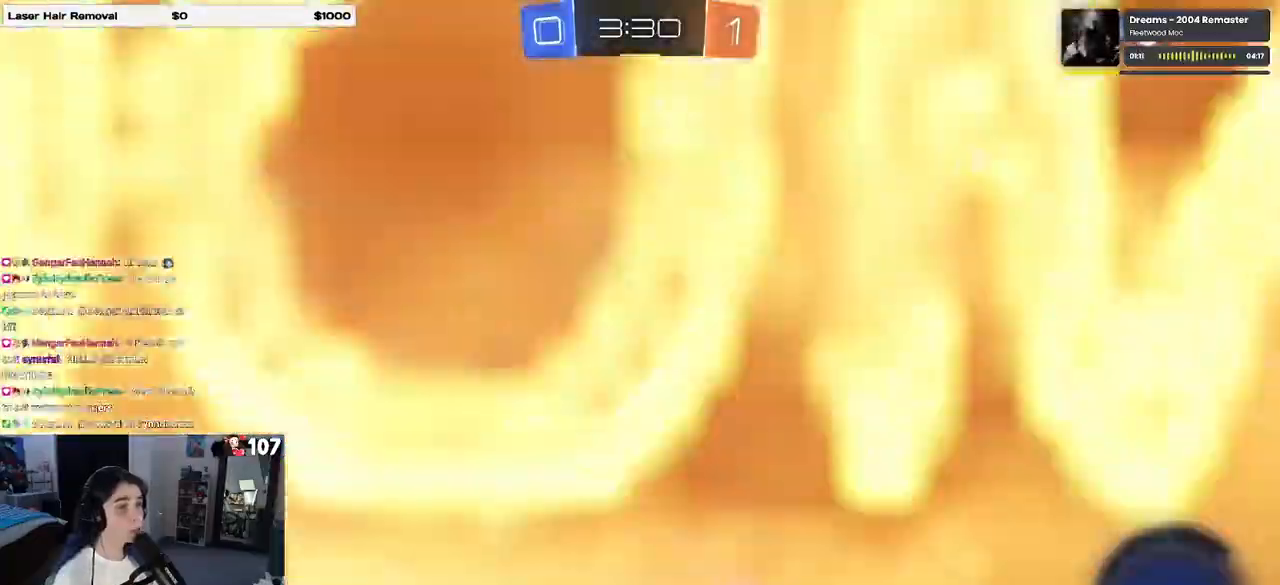
{"dt_ms": 500, "buttons": ["R2"], "left_stick": "center", "right_stick": "center", "events": [[250, "left_stick", "center"], [417, "R1", "up"]]}
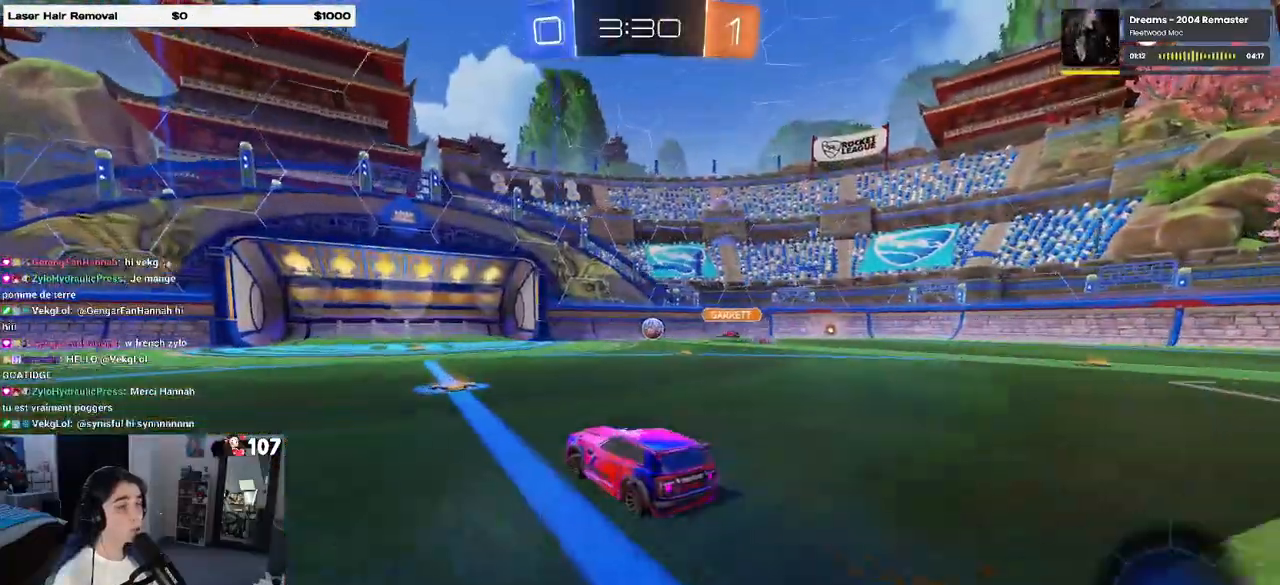
{"dt_ms": 500, "buttons": ["R2"], "left_stick": "center", "right_stick": "center", "events": []}
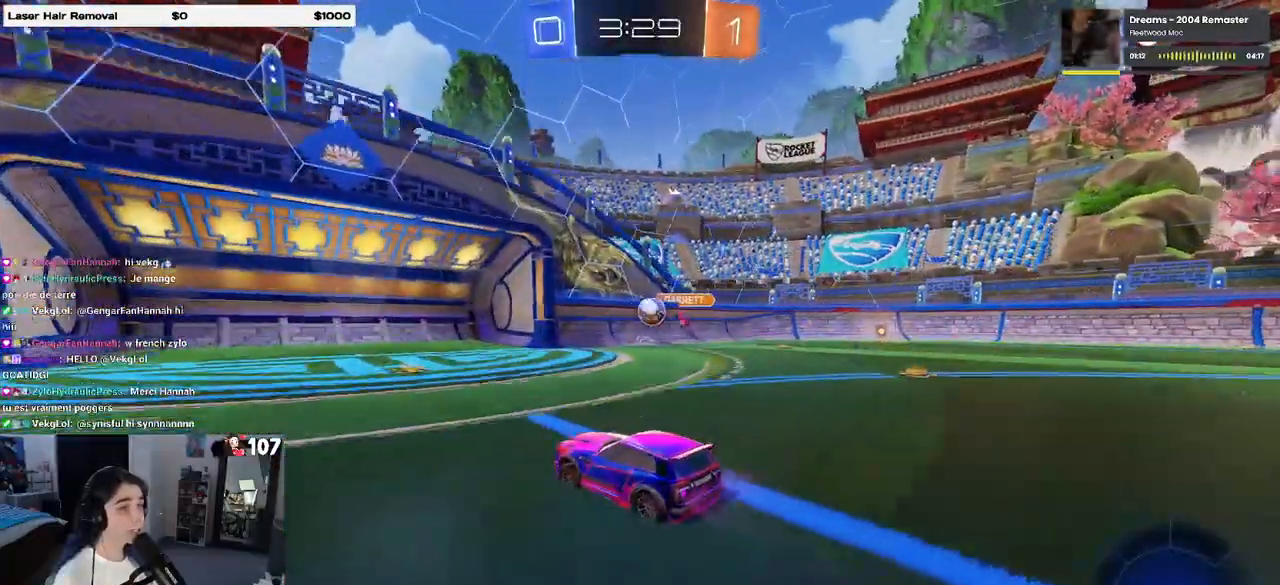
{"dt_ms": 500, "buttons": ["L2"], "left_stick": "right", "right_stick": "center", "events": [[50, "left_stick", "right"], [317, "L2", "down"], [317, "R2", "up"]]}
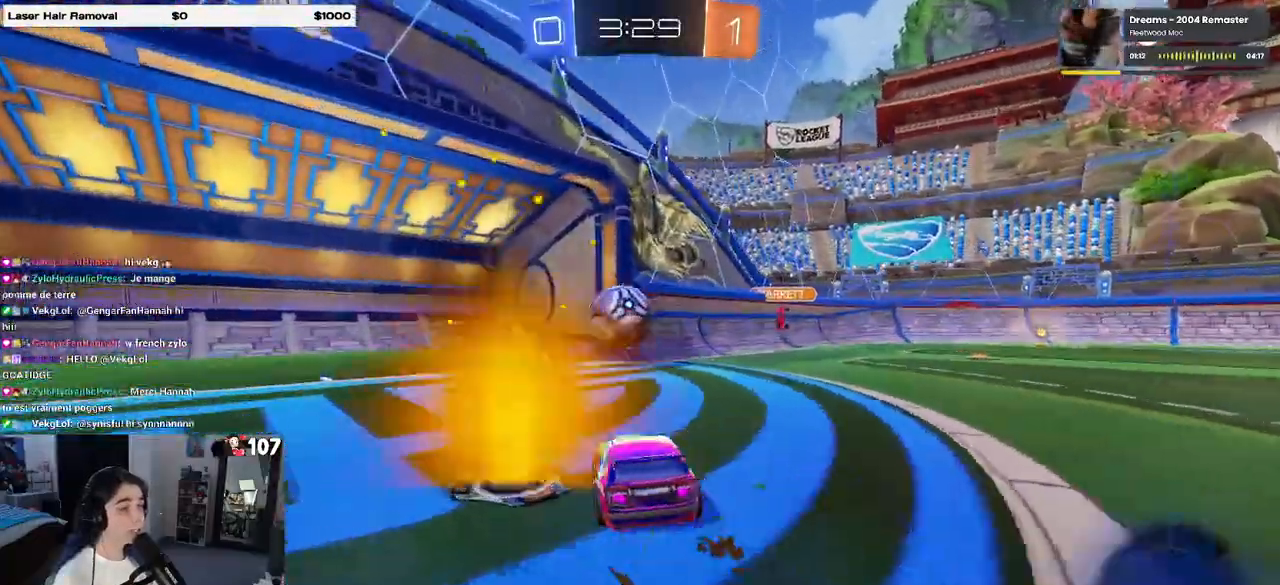
{"dt_ms": 500, "buttons": ["R2"], "left_stick": "left", "right_stick": "center", "events": [[83, "left_stick", "center"], [117, "L2", "up"], [117, "R2", "down"], [183, "left_stick", "left"]]}
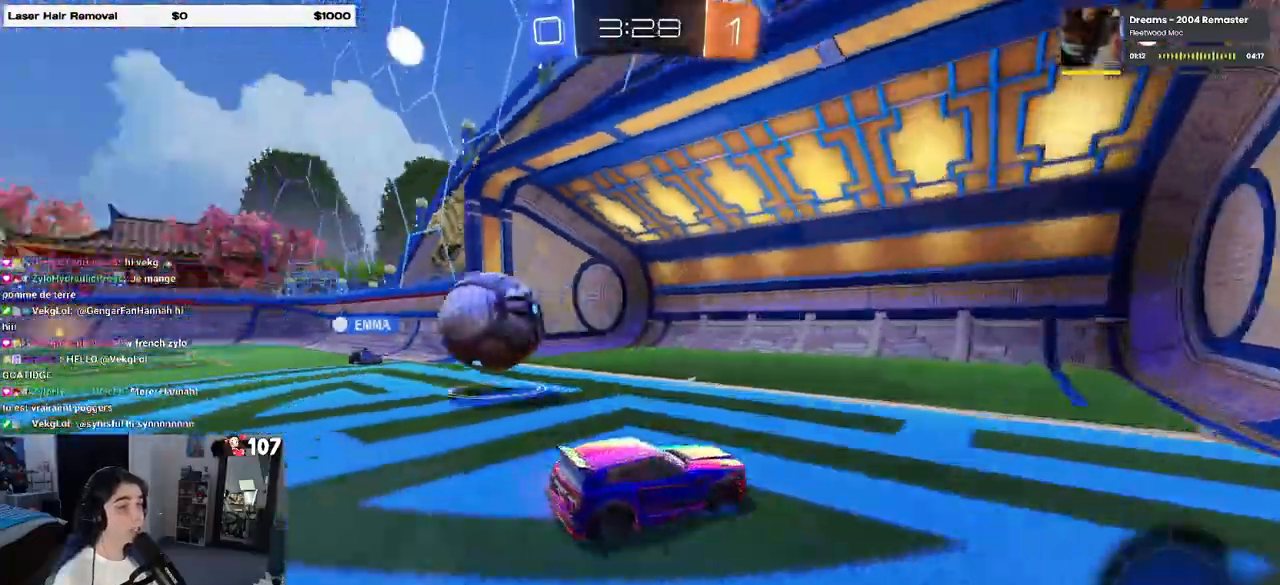
{"dt_ms": 500, "buttons": ["R2"], "left_stick": "right", "right_stick": "center", "events": [[17, "left_stick", "right"]]}
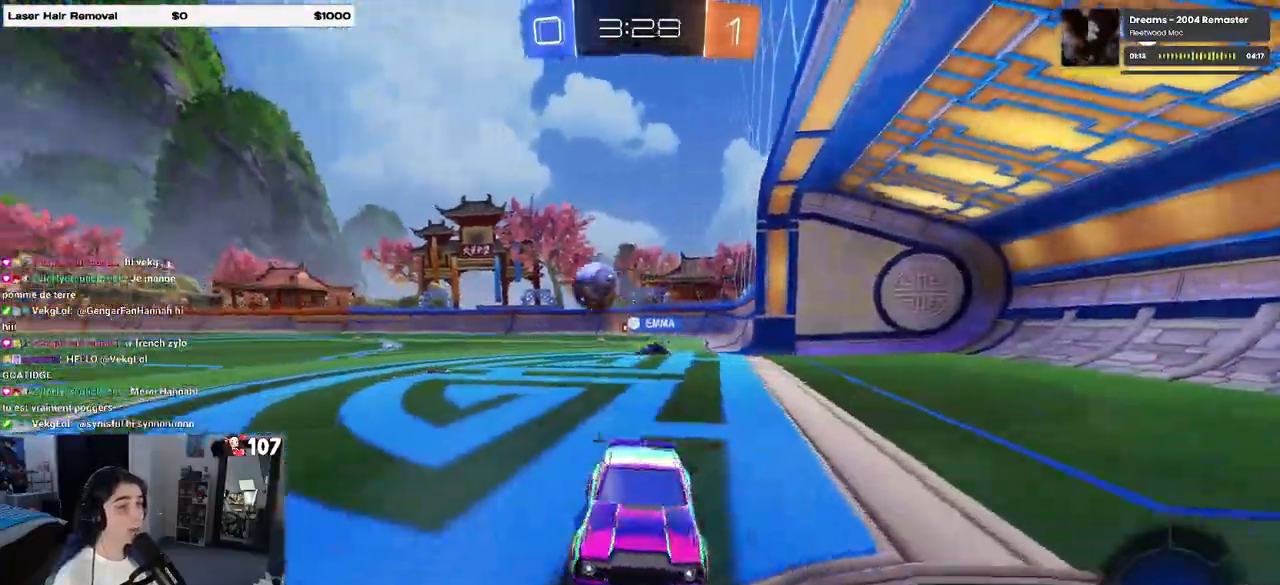
{"dt_ms": 500, "buttons": ["R2"], "left_stick": "center", "right_stick": "center", "events": [[300, "left_stick", "center"]]}
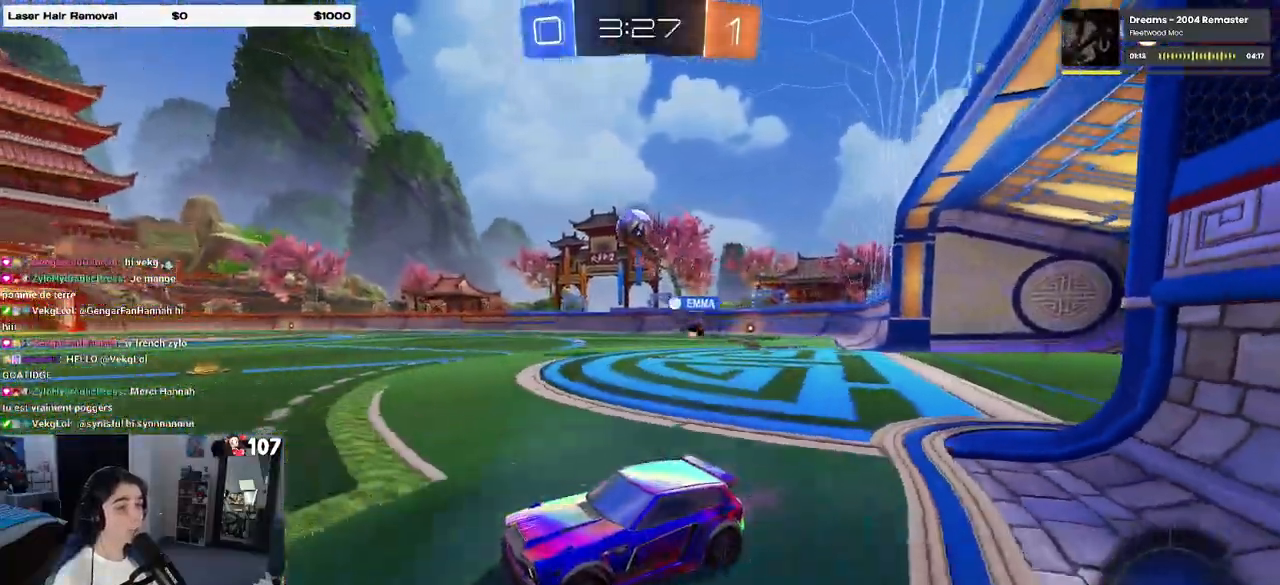
{"dt_ms": 500, "buttons": ["R2"], "left_stick": "left", "right_stick": "center", "events": [[400, "left_stick", "left"]]}
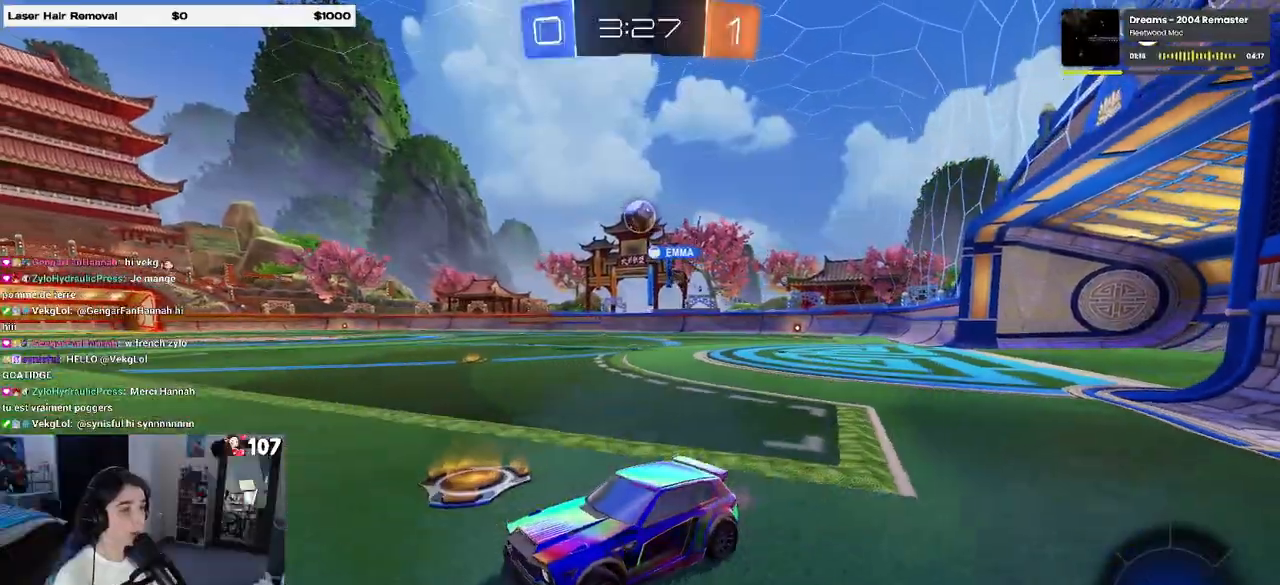
{"dt_ms": 500, "buttons": ["R2"], "left_stick": "right", "right_stick": "center", "events": [[150, "left_stick", "center"], [350, "left_stick", "right"]]}
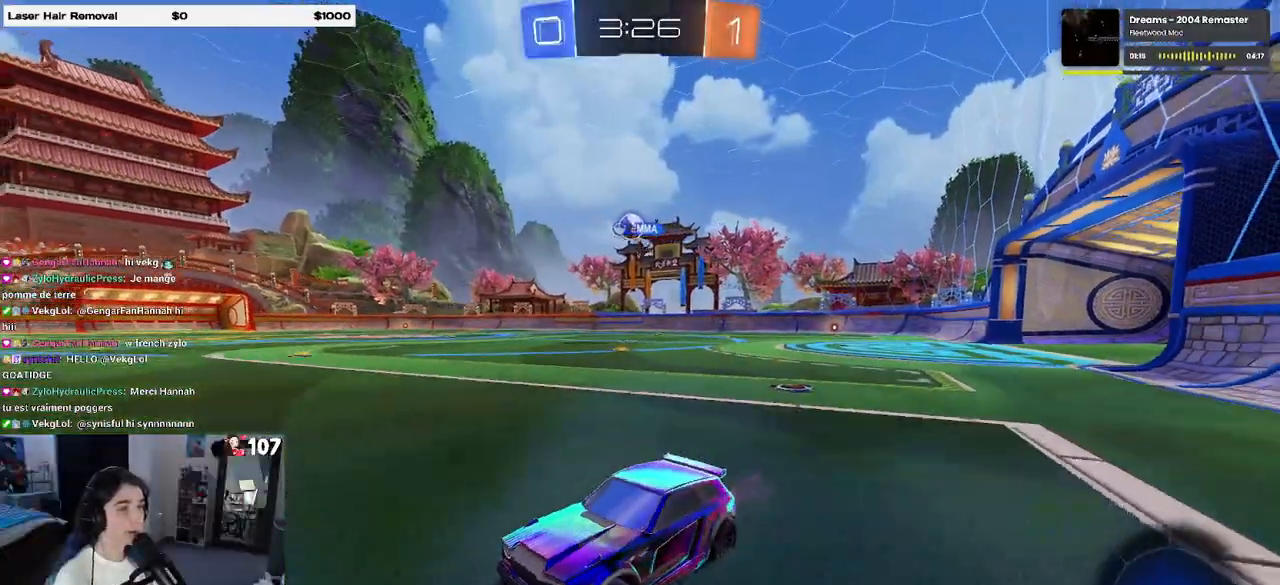
{"dt_ms": 500, "buttons": ["R2"], "left_stick": "center", "right_stick": "center", "events": [[17, "left_stick", "center"], [217, "left_stick", "right"], [500, "left_stick", "center"]]}
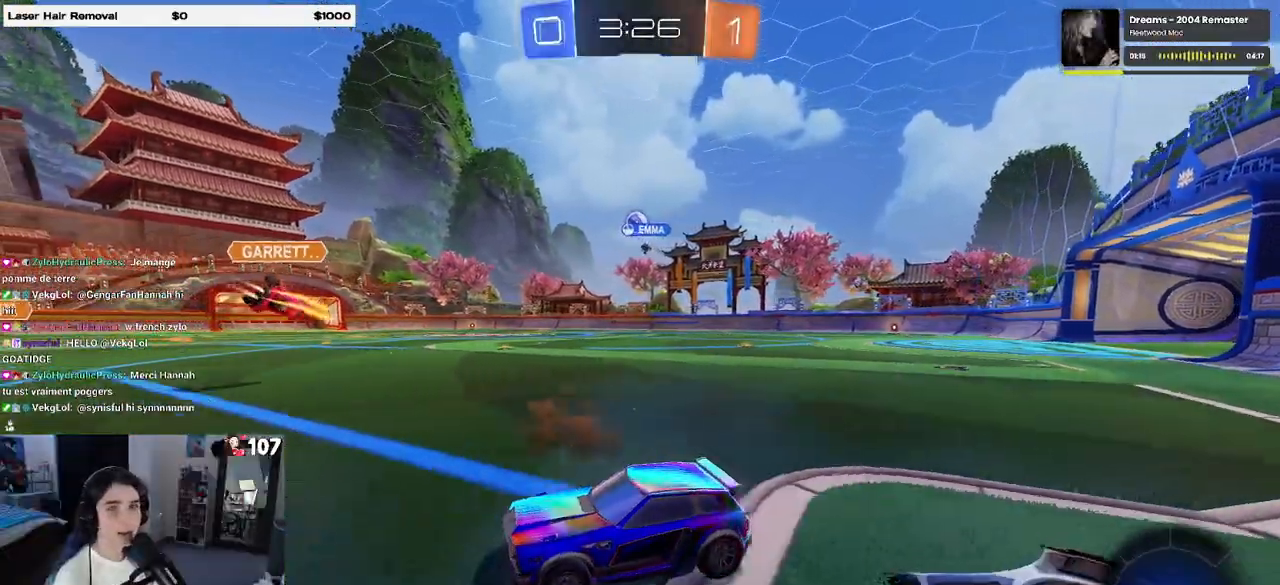
{"dt_ms": 500, "buttons": ["R2"], "left_stick": "right", "right_stick": "center", "events": [[300, "left_stick", "right"]]}
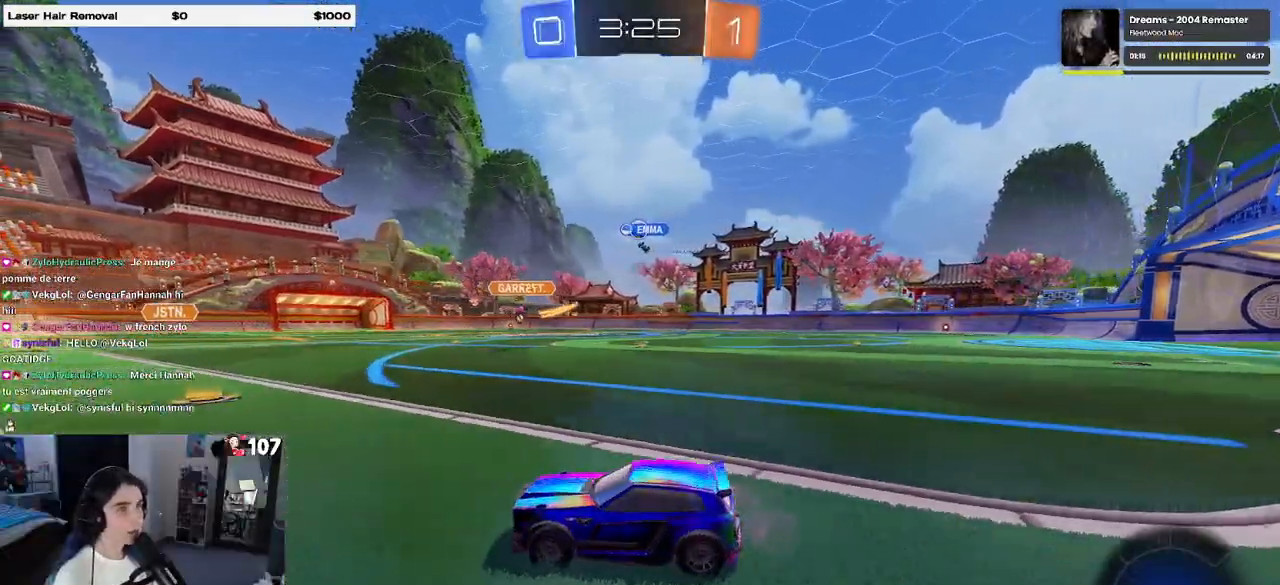
{"dt_ms": 500, "buttons": ["R2"], "left_stick": "left", "right_stick": "center", "events": [[133, "left_stick", "center"], [183, "left_stick", "right"], [483, "left_stick", "left"]]}
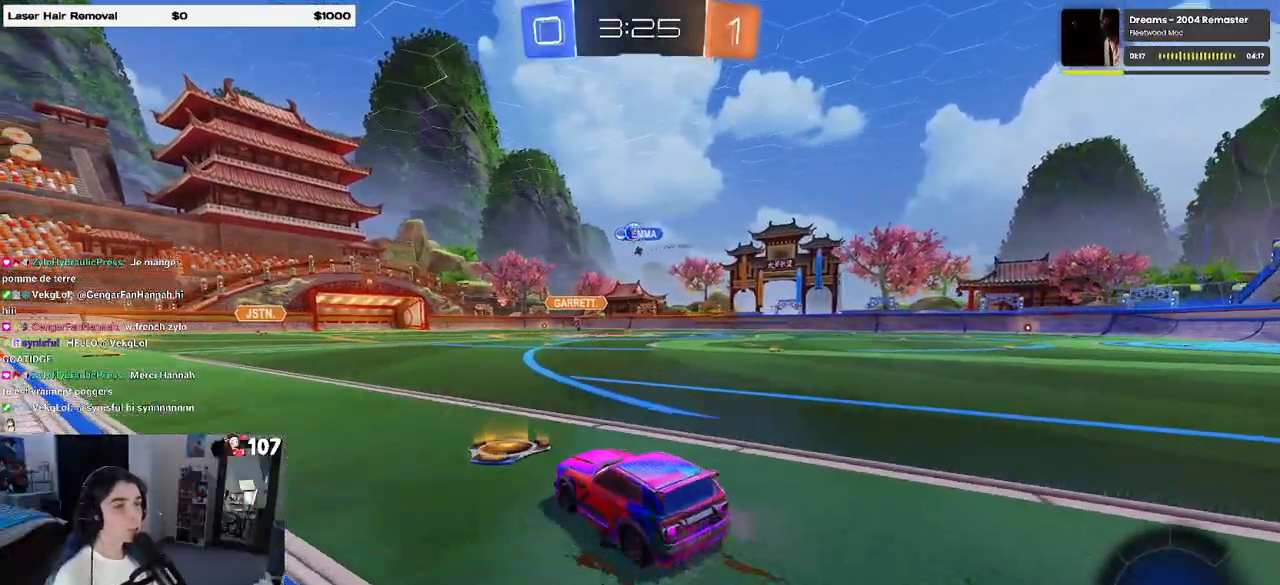
{"dt_ms": 500, "buttons": ["R1", "R2"], "left_stick": "center", "right_stick": "center", "events": [[83, "R1", "down"], [350, "left_stick", "center"]]}
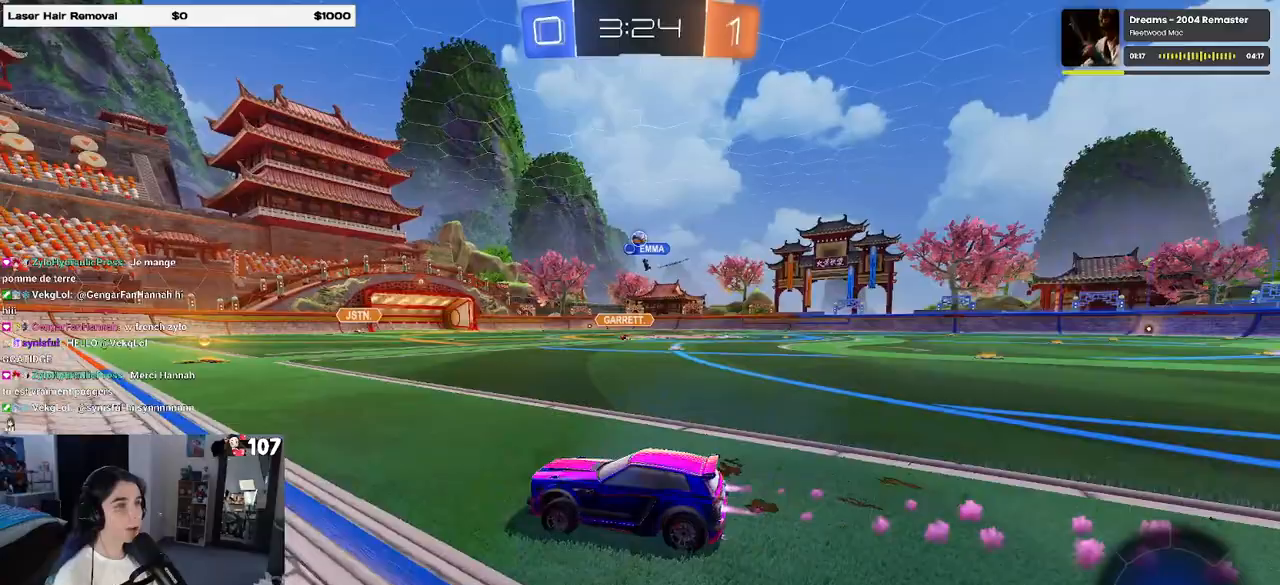
{"dt_ms": 500, "buttons": ["R1", "R2"], "left_stick": "right", "right_stick": "center", "events": [[117, "left_stick", "right"], [300, "left_stick", "center"], [383, "left_stick", "right"]]}
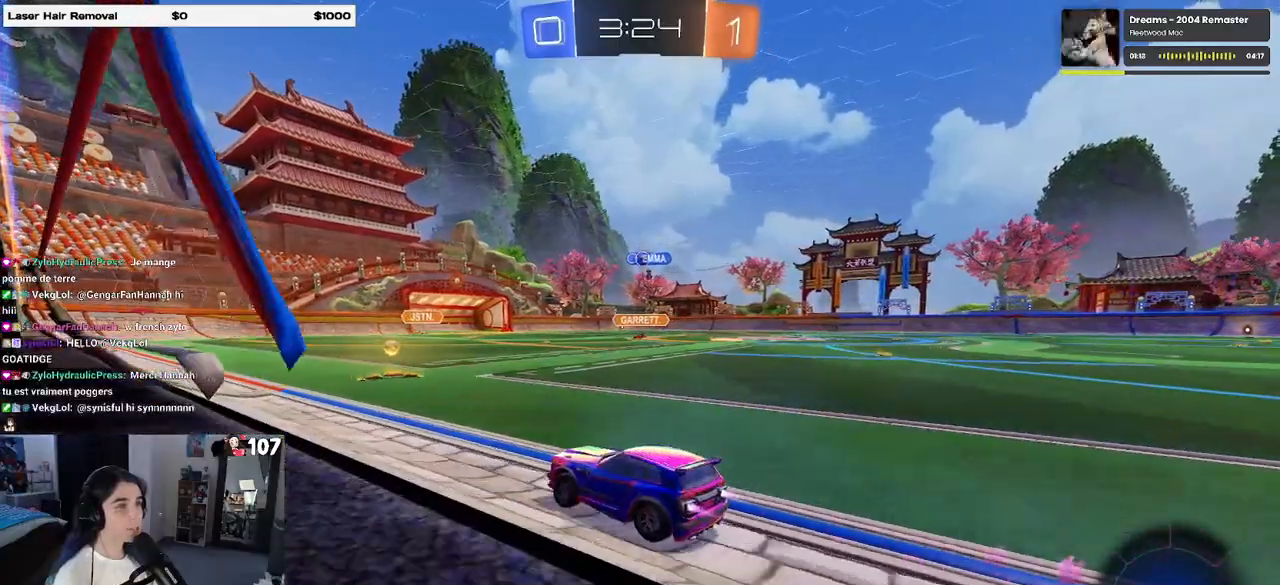
{"dt_ms": 500, "buttons": ["R2"], "left_stick": "right", "right_stick": "center", "events": [[50, "R1", "up"], [217, "left_stick", "center"], [450, "left_stick", "right"]]}
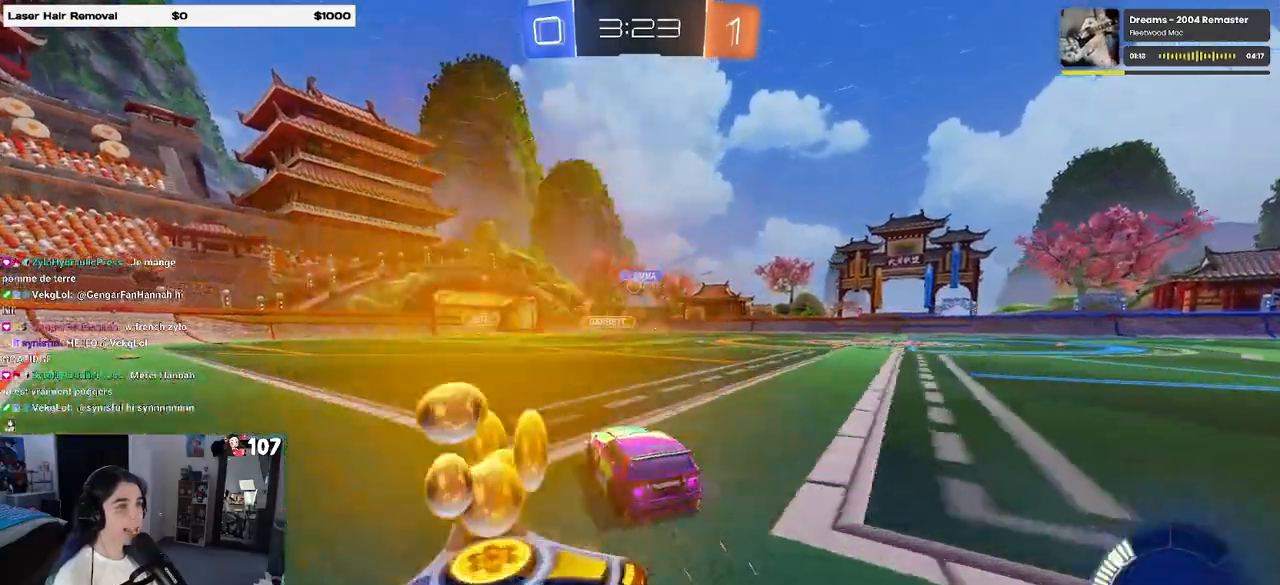
{"dt_ms": 500, "buttons": ["R2"], "left_stick": "center", "right_stick": "center", "events": [[117, "left_stick", "center"]]}
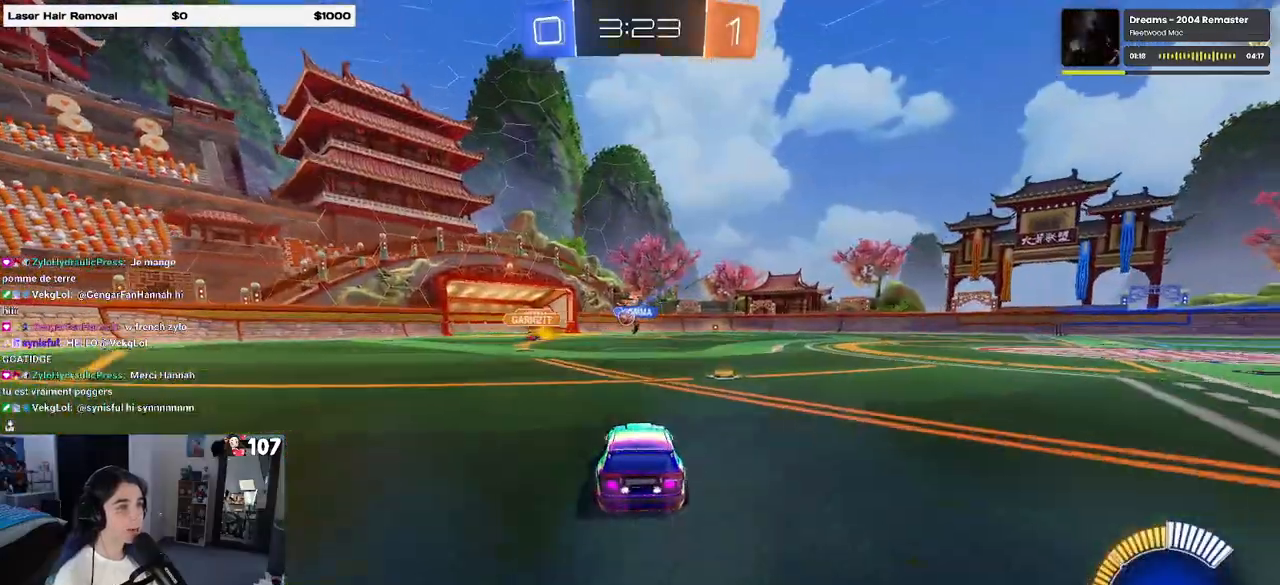
{"dt_ms": 500, "buttons": ["R2"], "left_stick": "center", "right_stick": "center", "events": [[117, "left_stick", "right"], [400, "left_stick", "center"]]}
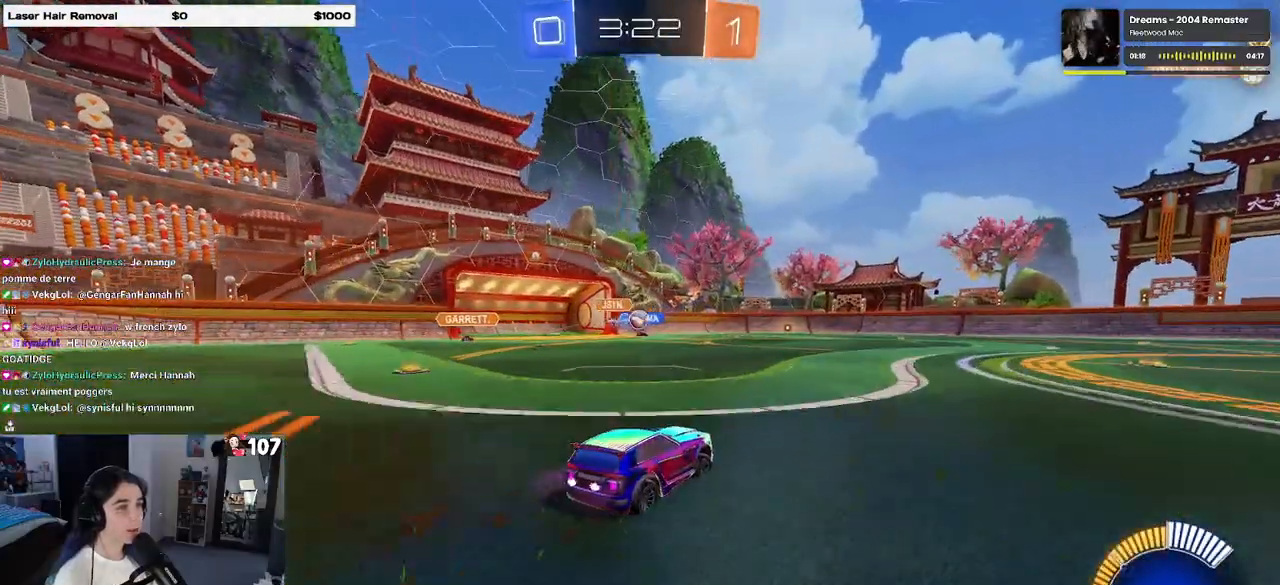
{"dt_ms": 500, "buttons": ["R1", "R2"], "left_stick": "center", "right_stick": "center", "events": [[300, "R1", "down"]]}
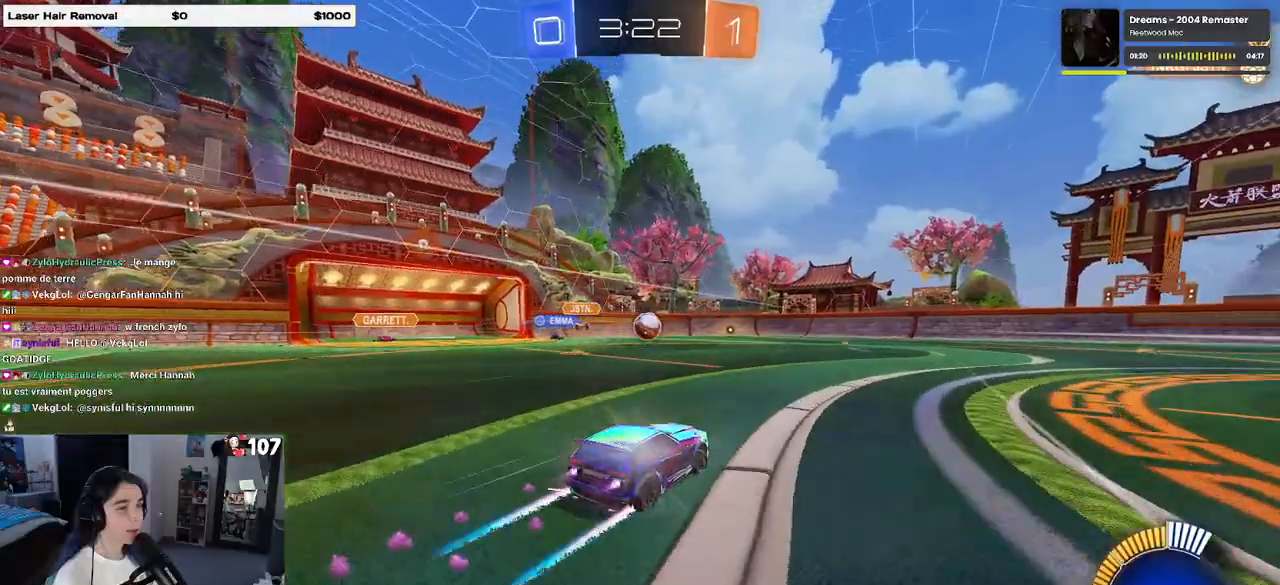
{"dt_ms": 500, "buttons": ["R2"], "left_stick": "center", "right_stick": "center", "events": [[183, "left_stick", "right"], [217, "R1", "up"], [317, "left_stick", "center"]]}
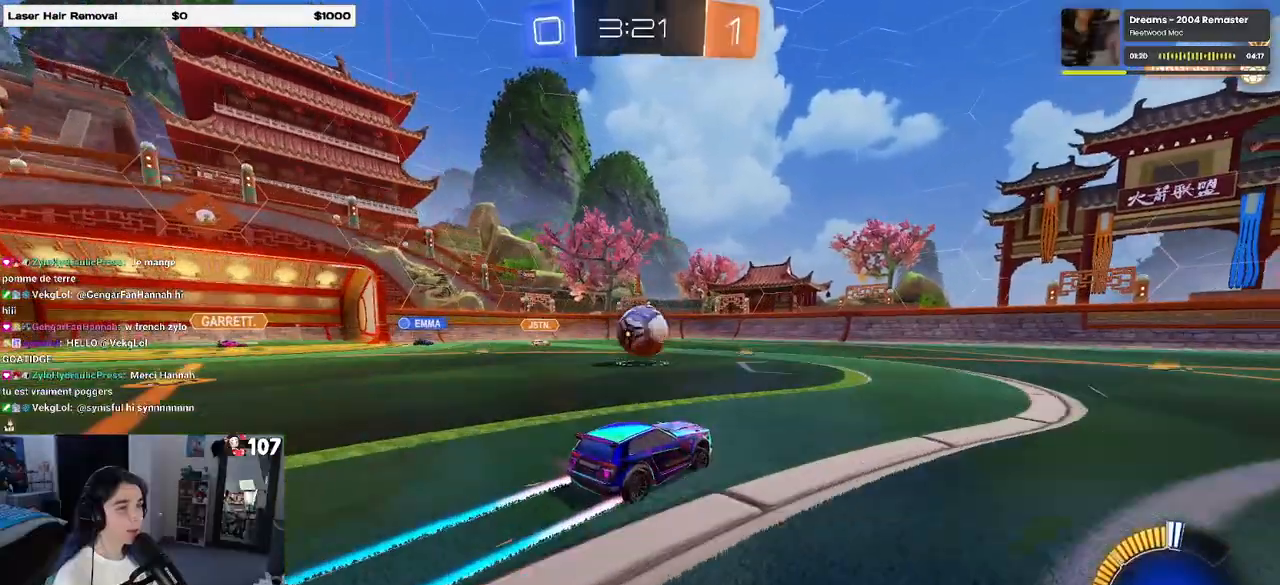
{"dt_ms": 500, "buttons": ["L2"], "left_stick": "center", "right_stick": "center", "events": [[17, "R1", "down"], [83, "left_stick", "left"], [250, "left_stick", "center"], [333, "R1", "up"], [367, "L2", "down"], [367, "R2", "up"], [367, "left_stick", "left"], [433, "left_stick", "center"]]}
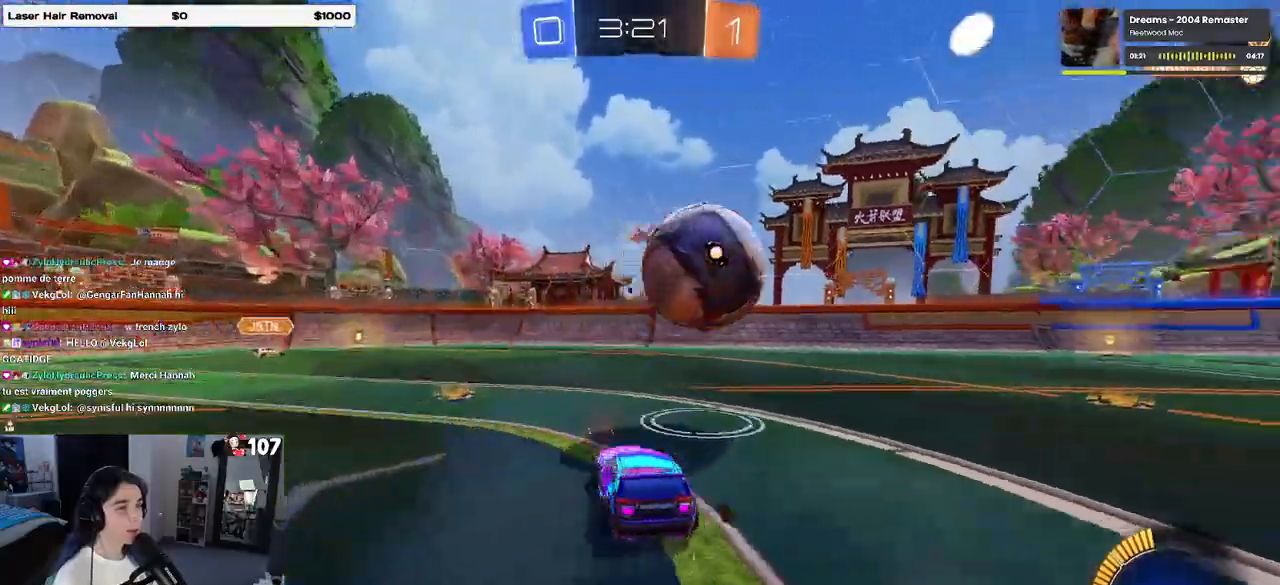
{"dt_ms": 500, "buttons": ["R2"], "left_stick": "down-right", "right_stick": "center", "events": [[167, "left_stick", "down"], [217, "left_stick", "down-right"], [317, "R2", "down"], [367, "L2", "up"]]}
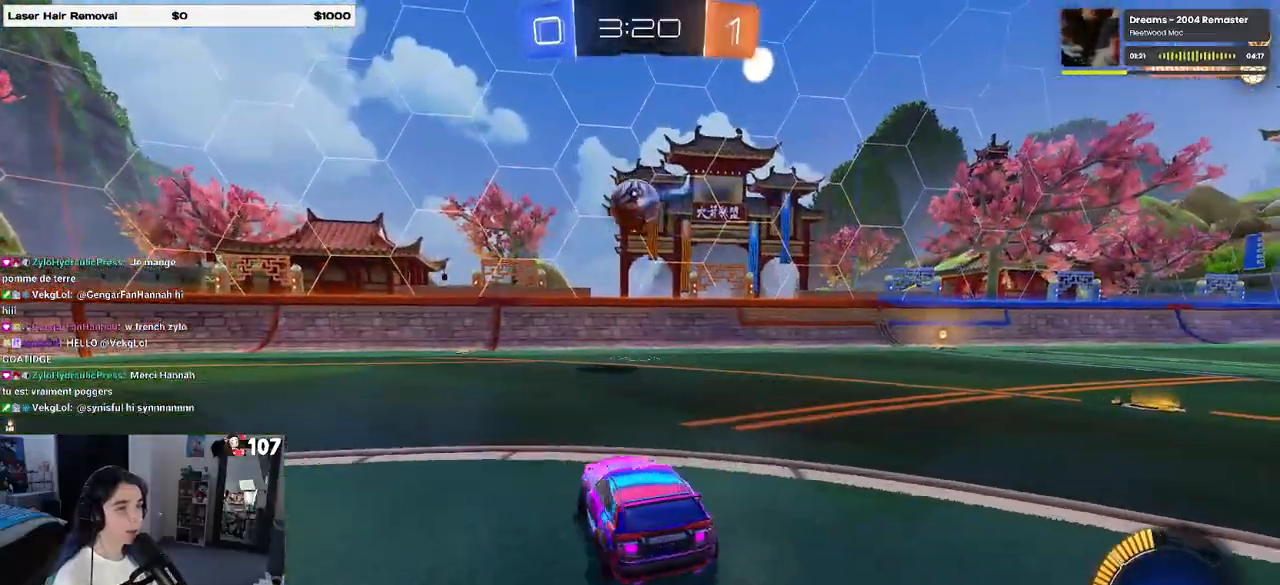
{"dt_ms": 500, "buttons": ["L1", "R1", "R2"], "left_stick": "up-right", "right_stick": "center", "events": [[100, "CROSS", "down"], [150, "L1", "down"], [333, "CROSS", "up"], [367, "R1", "down"], [417, "left_stick", "up-right"]]}
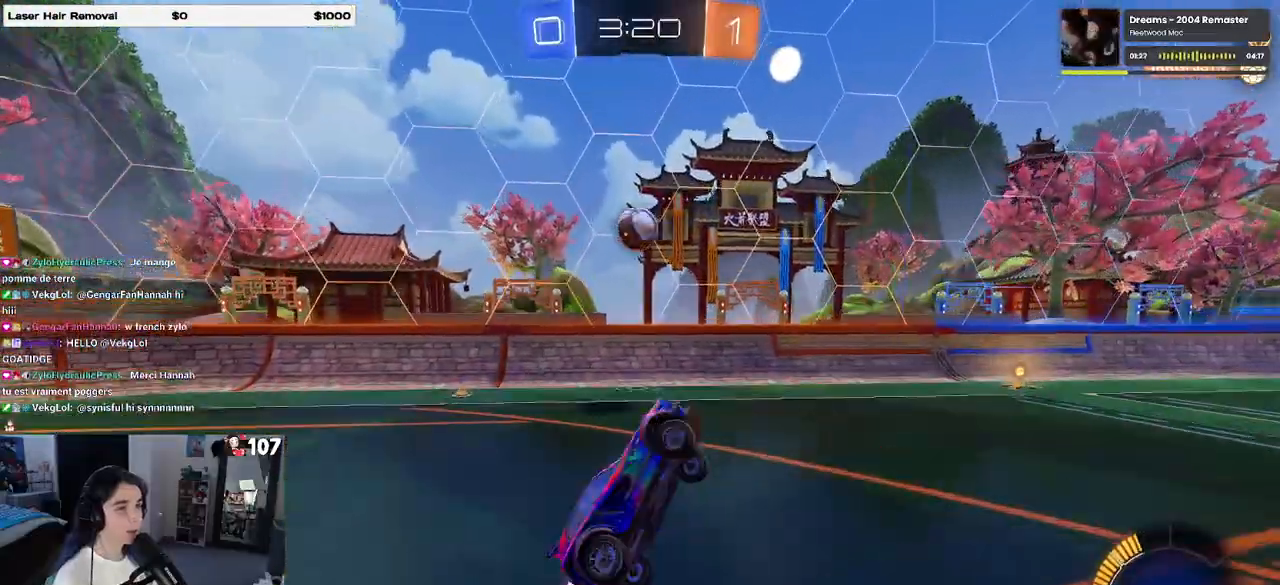
{"dt_ms": 500, "buttons": [], "left_stick": "center", "right_stick": "center", "events": [[83, "left_stick", "center"], [167, "left_stick", "up-left"], [250, "R1", "up"], [267, "R2", "up"], [383, "L1", "up"], [383, "R1", "down"], [417, "left_stick", "up-right"], [483, "R1", "up"], [483, "left_stick", "center"]]}
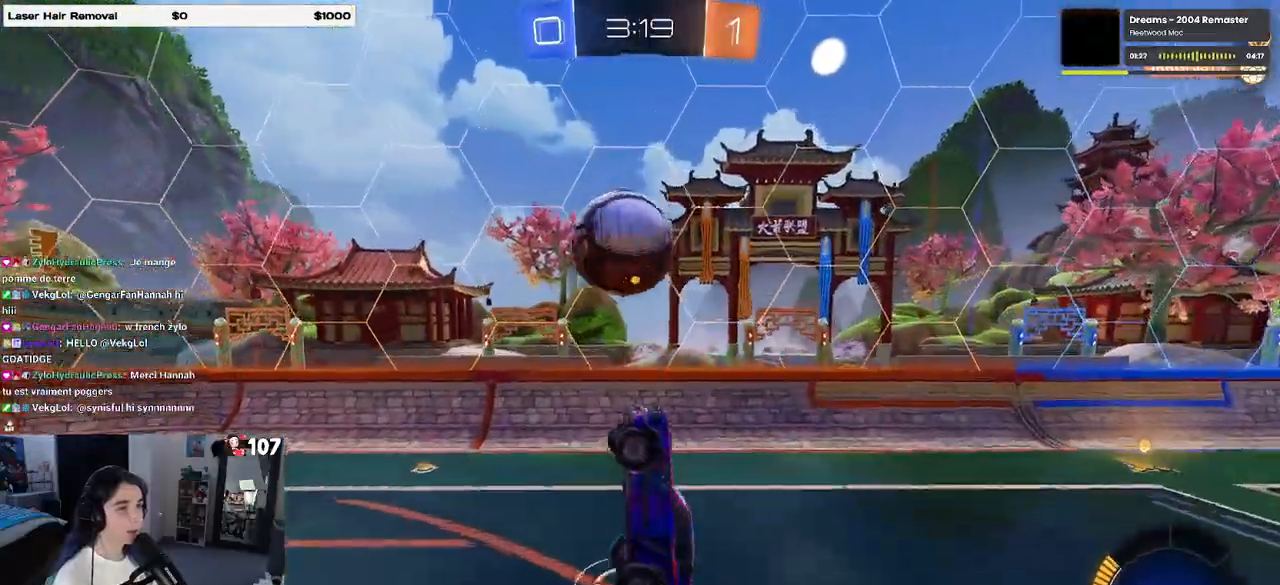
{"dt_ms": 500, "buttons": [], "left_stick": "down", "right_stick": "center", "events": [[167, "left_stick", "up-left"], [183, "CROSS", "down"], [283, "CROSS", "up"], [317, "left_stick", "down"]]}